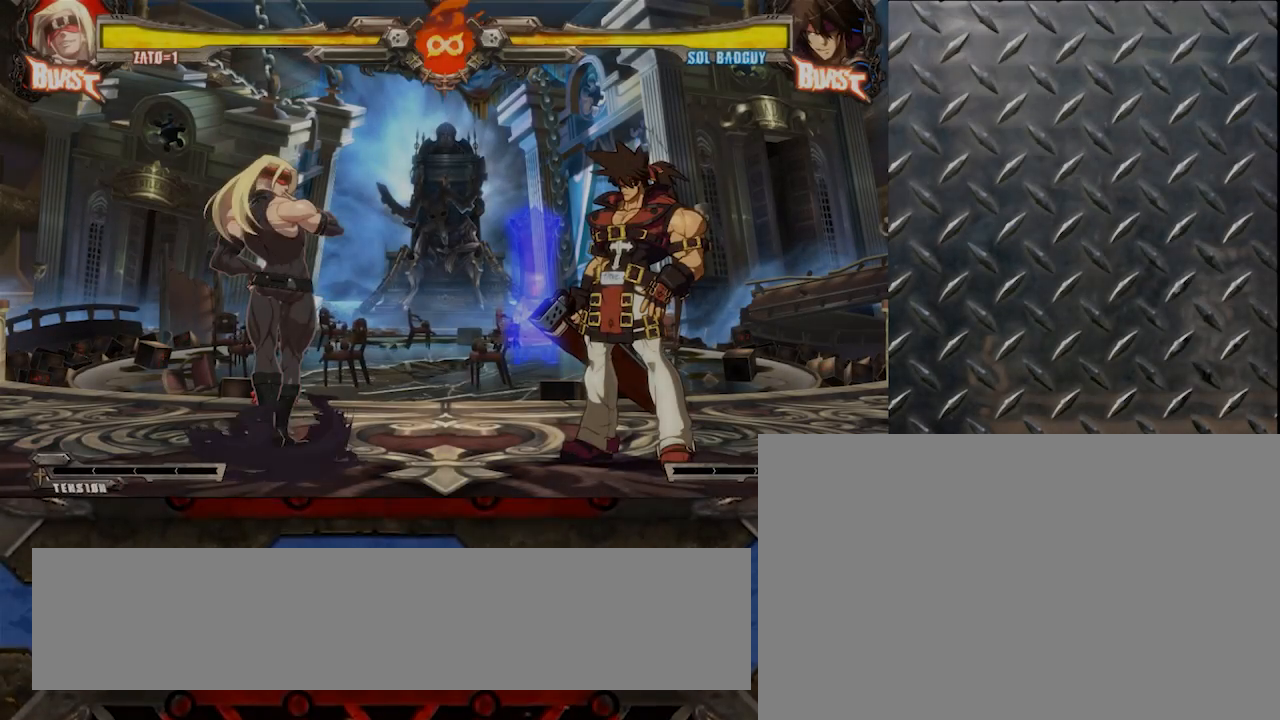
Gameplay with a controller (arcade stick); each line is a JSON object with the inputs held at the frame after it. "events" lists button and stick changes between this image and that frame as [ms after this image, input, new state], when the widget could be followed in between. Not read: L3 R3 other_buttons.
{"buttons": [], "left_stick": "center", "events": []}
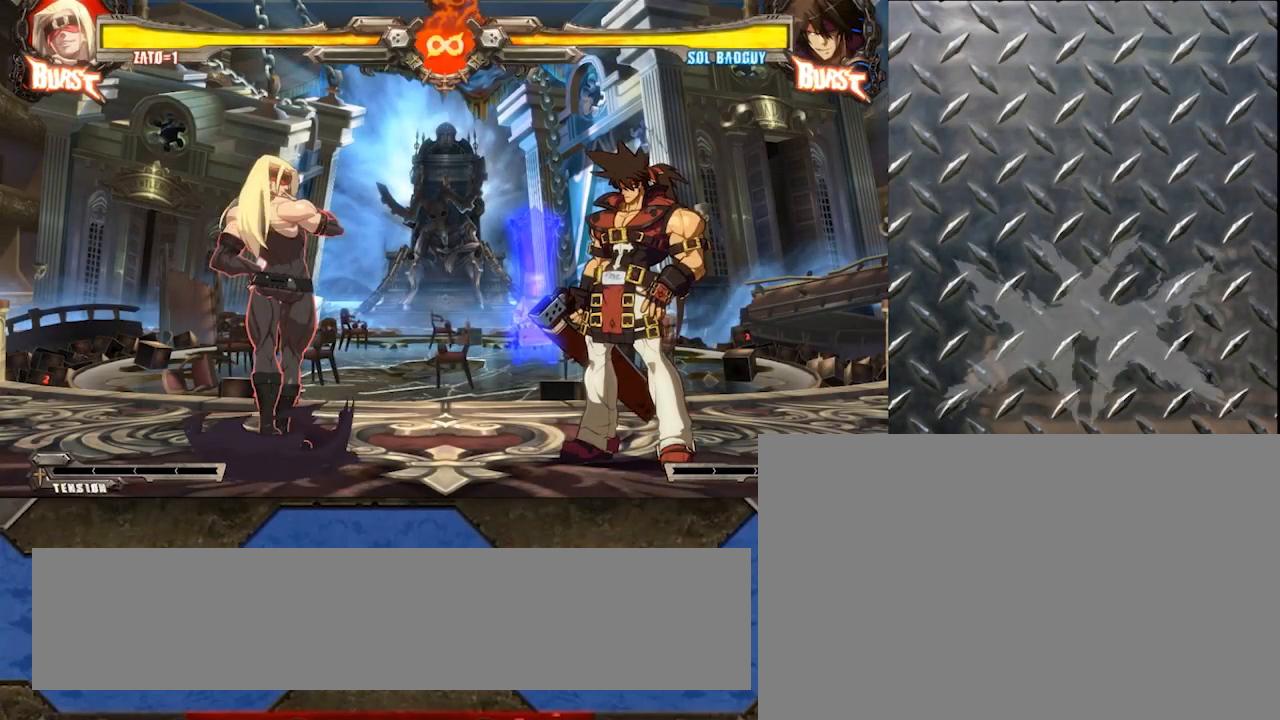
{"buttons": [], "left_stick": "center", "events": []}
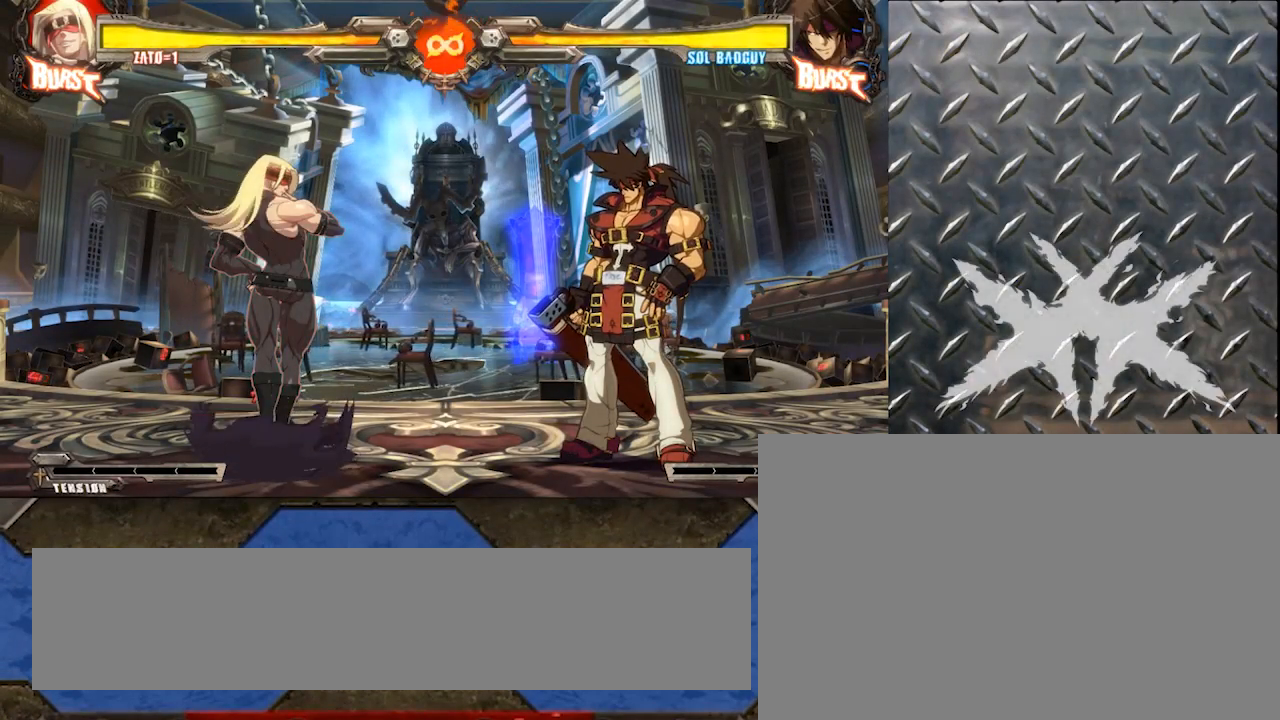
{"buttons": [], "left_stick": "right", "events": [[317, "left_stick", "right"], [400, "left_stick", "center"], [450, "left_stick", "right"]]}
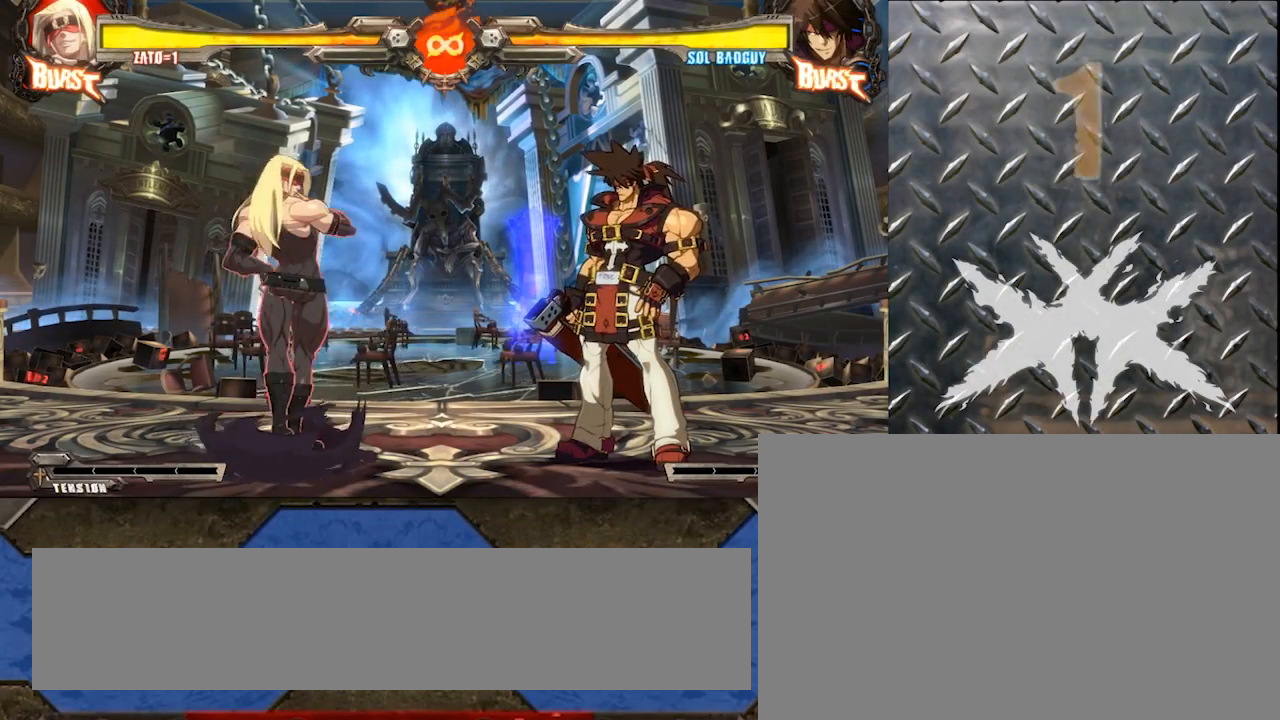
{"buttons": ["S"], "left_stick": "center", "events": [[217, "left_stick", "center"], [283, "K", "down"], [350, "K", "up"], [500, "S", "down"]]}
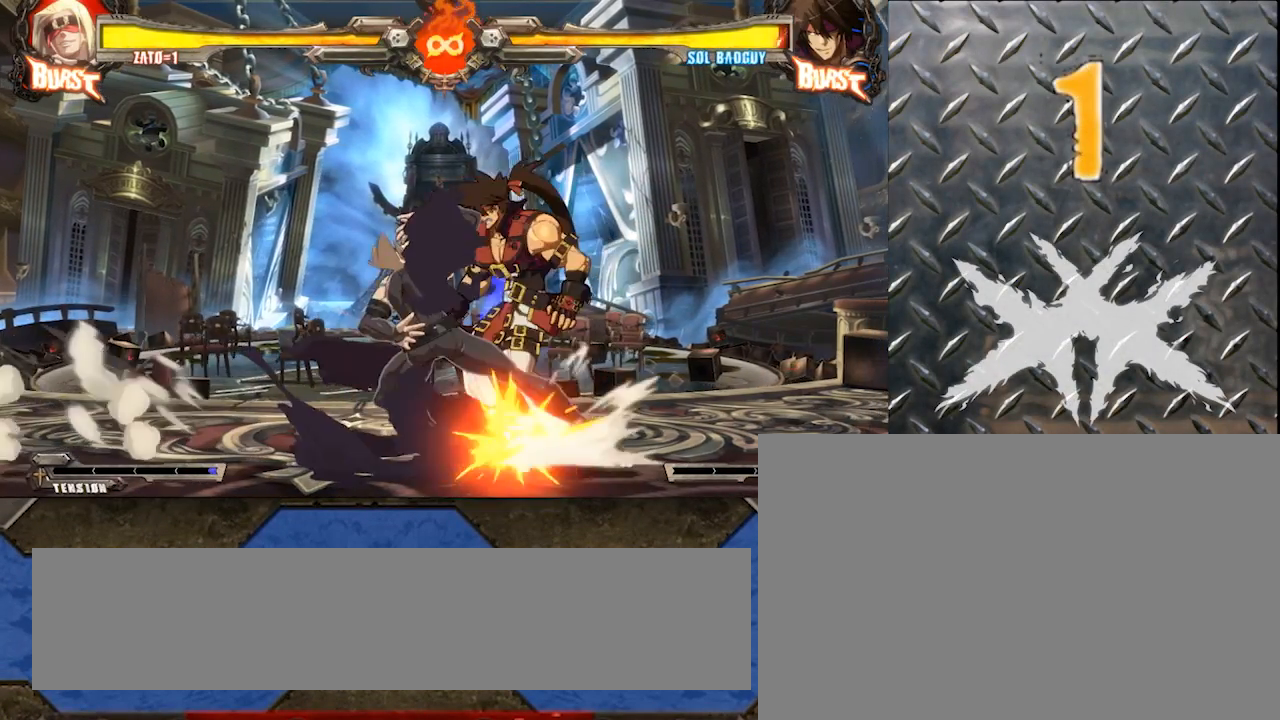
{"buttons": [], "left_stick": "center", "events": [[167, "S", "up"], [183, "left_stick", "down"], [467, "left_stick", "center"]]}
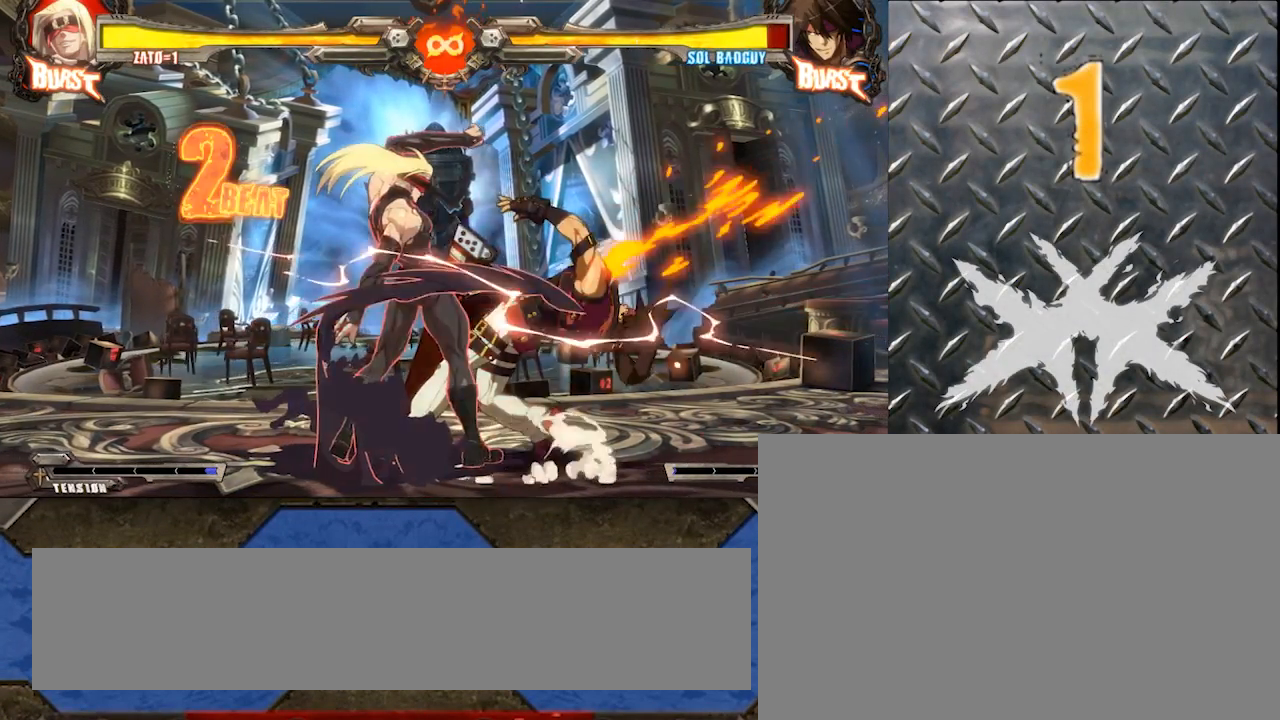
{"buttons": [], "left_stick": "center", "events": [[67, "left_stick", "down"], [217, "left_stick", "center"]]}
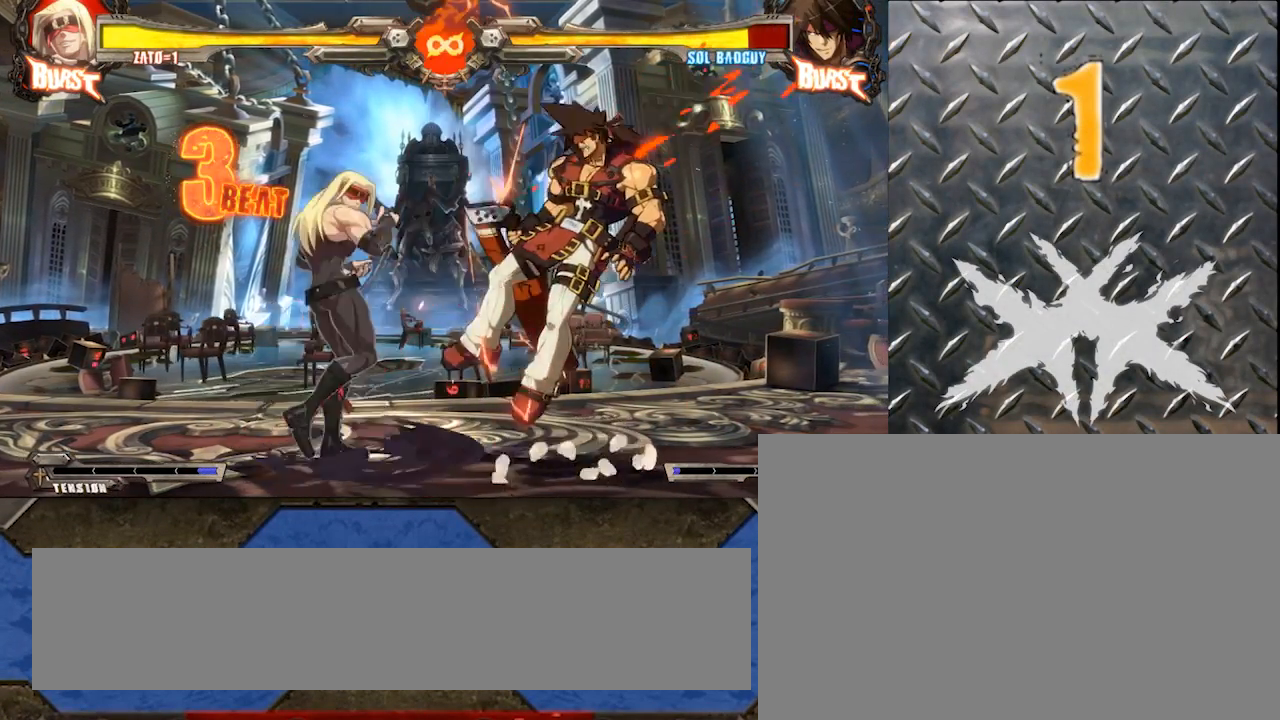
{"buttons": [], "left_stick": "center", "events": []}
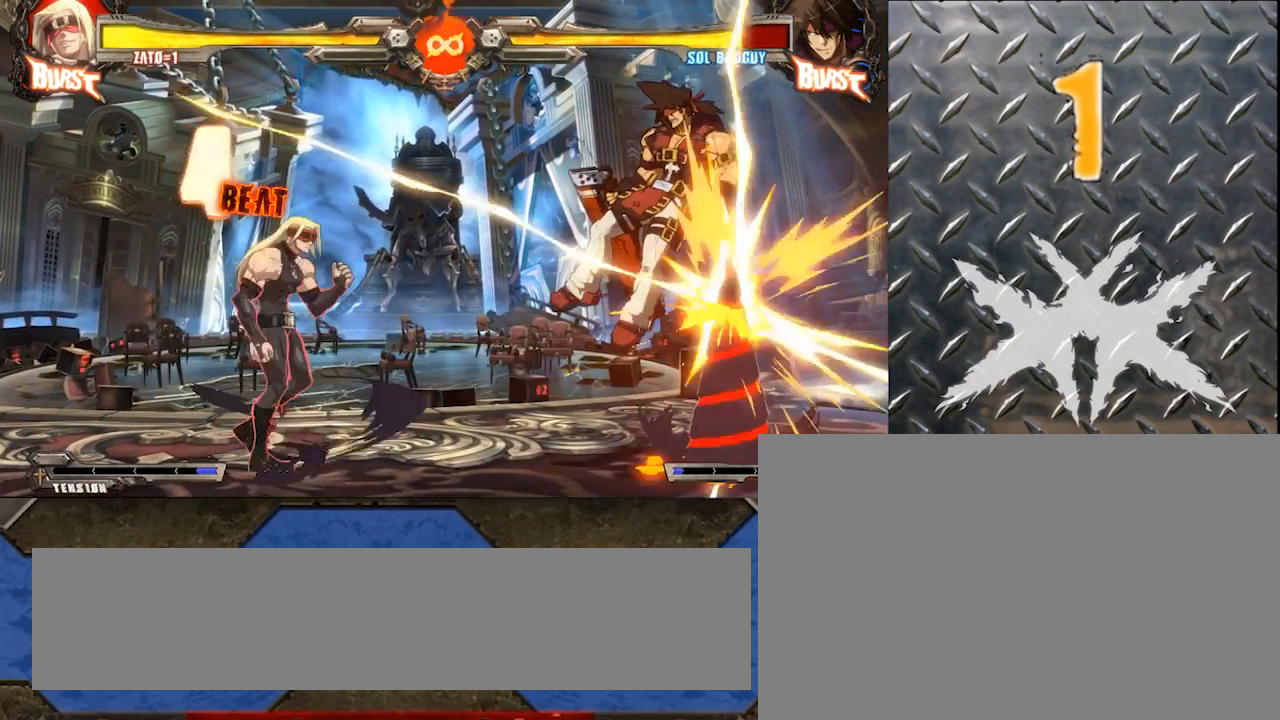
{"buttons": [], "left_stick": "center", "events": []}
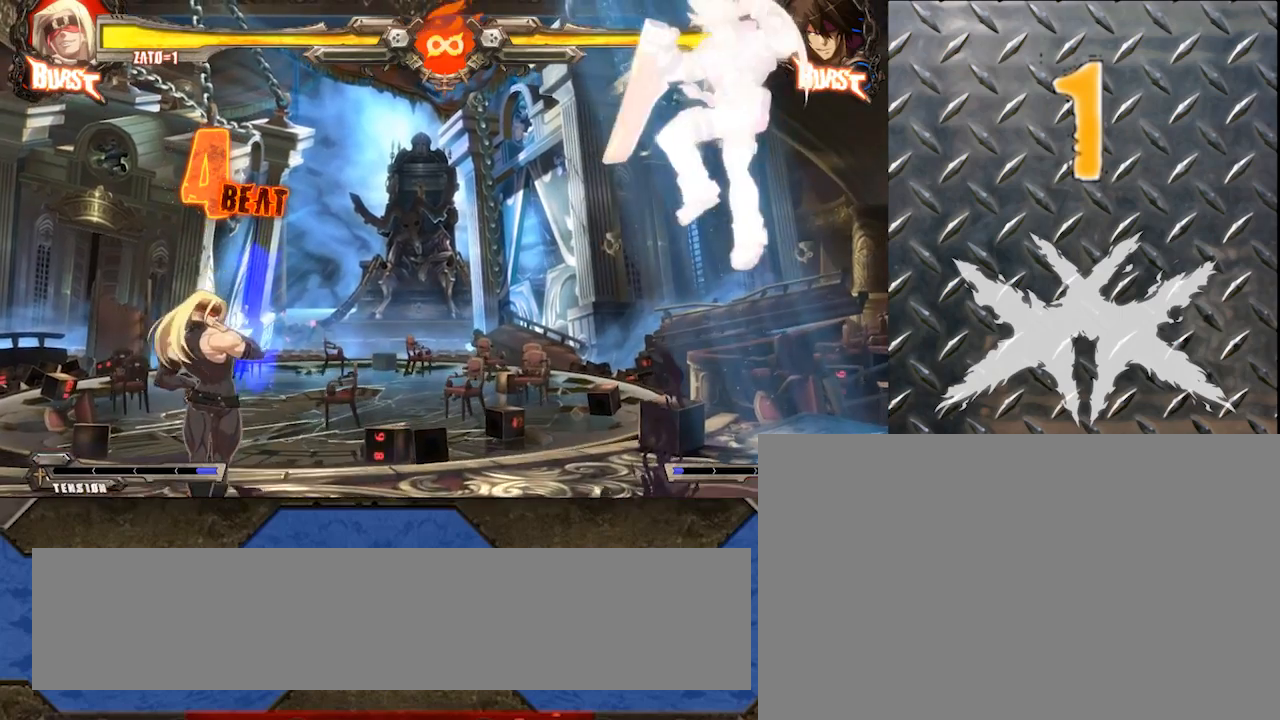
{"buttons": [], "left_stick": "center", "events": []}
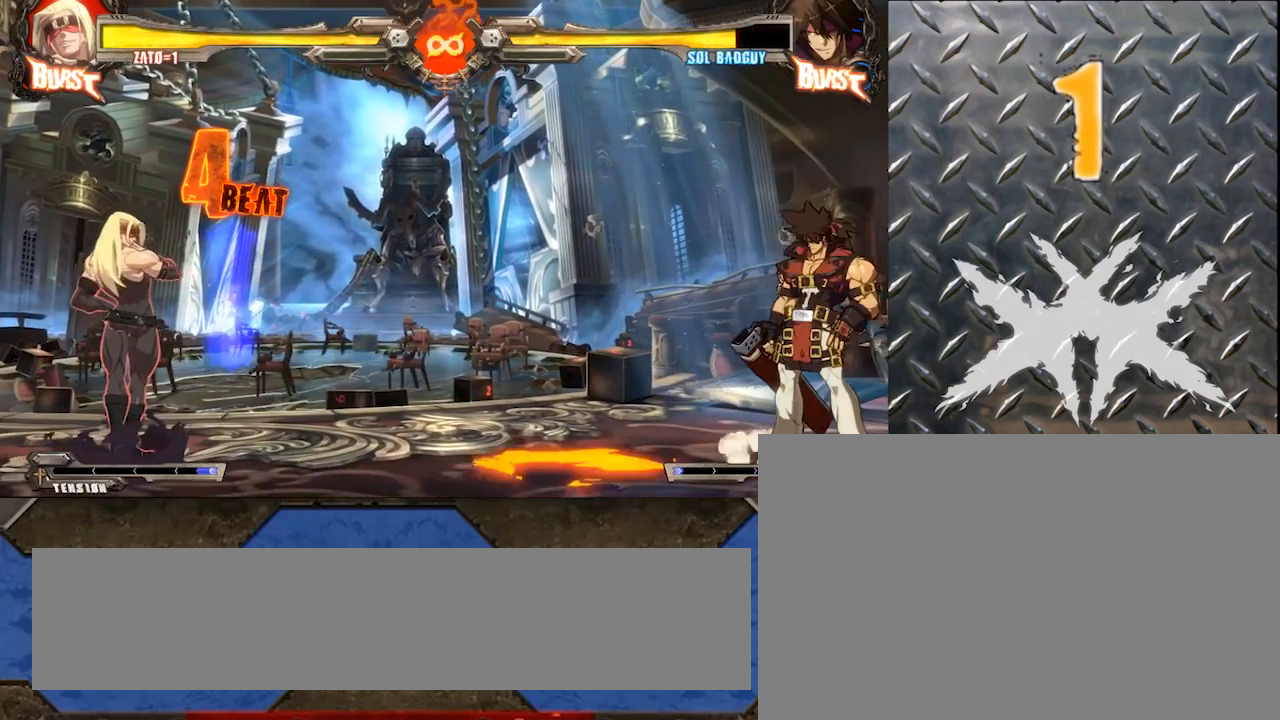
{"buttons": [], "left_stick": "center", "events": []}
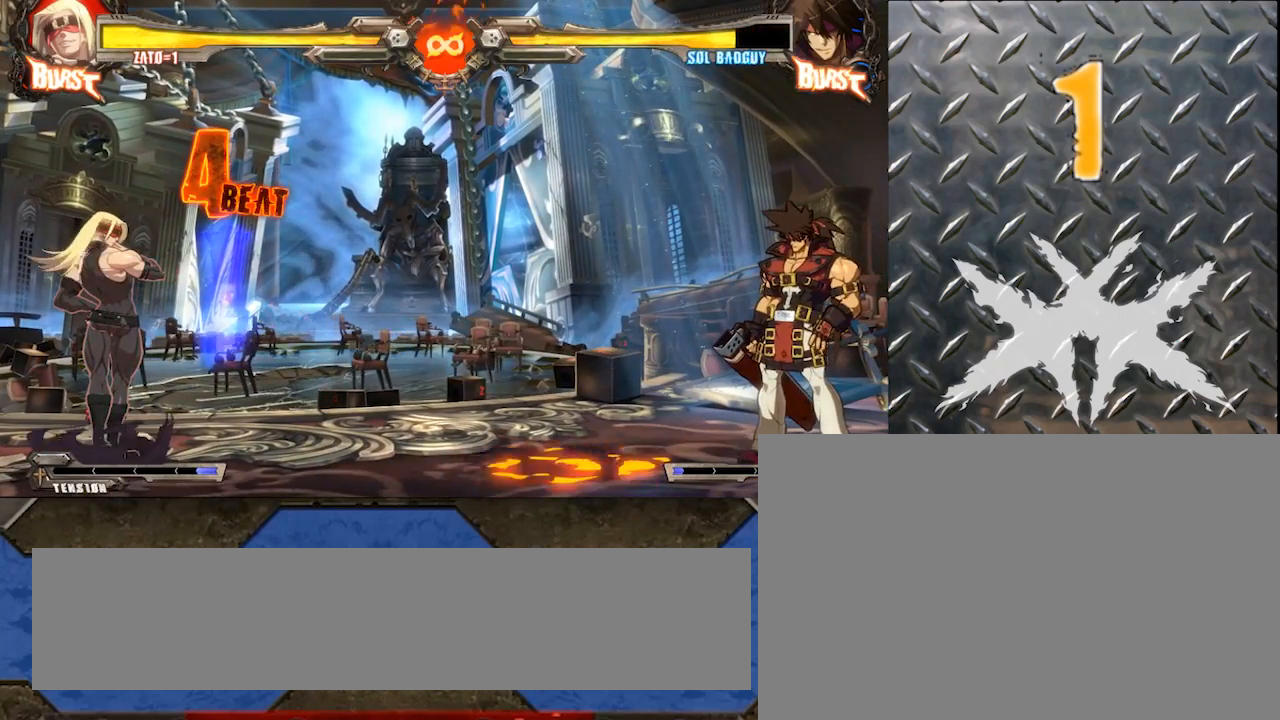
{"buttons": [], "left_stick": "center", "events": []}
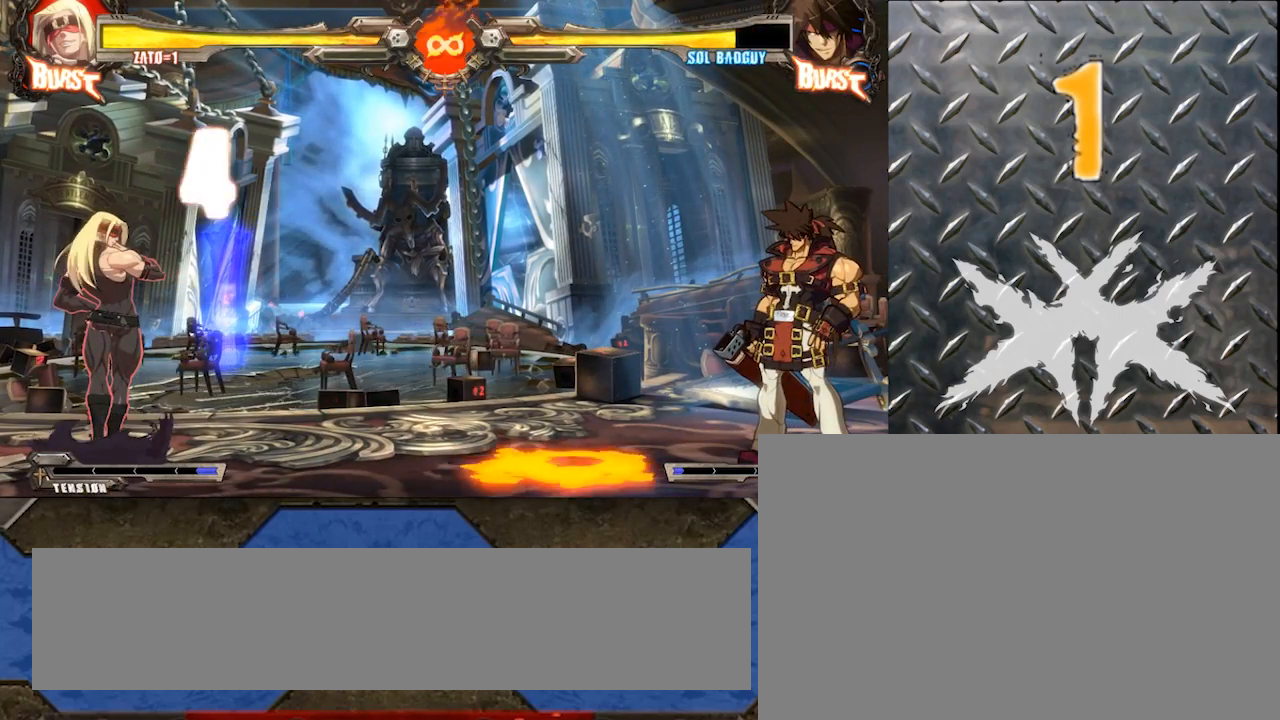
{"buttons": [], "left_stick": "center", "events": []}
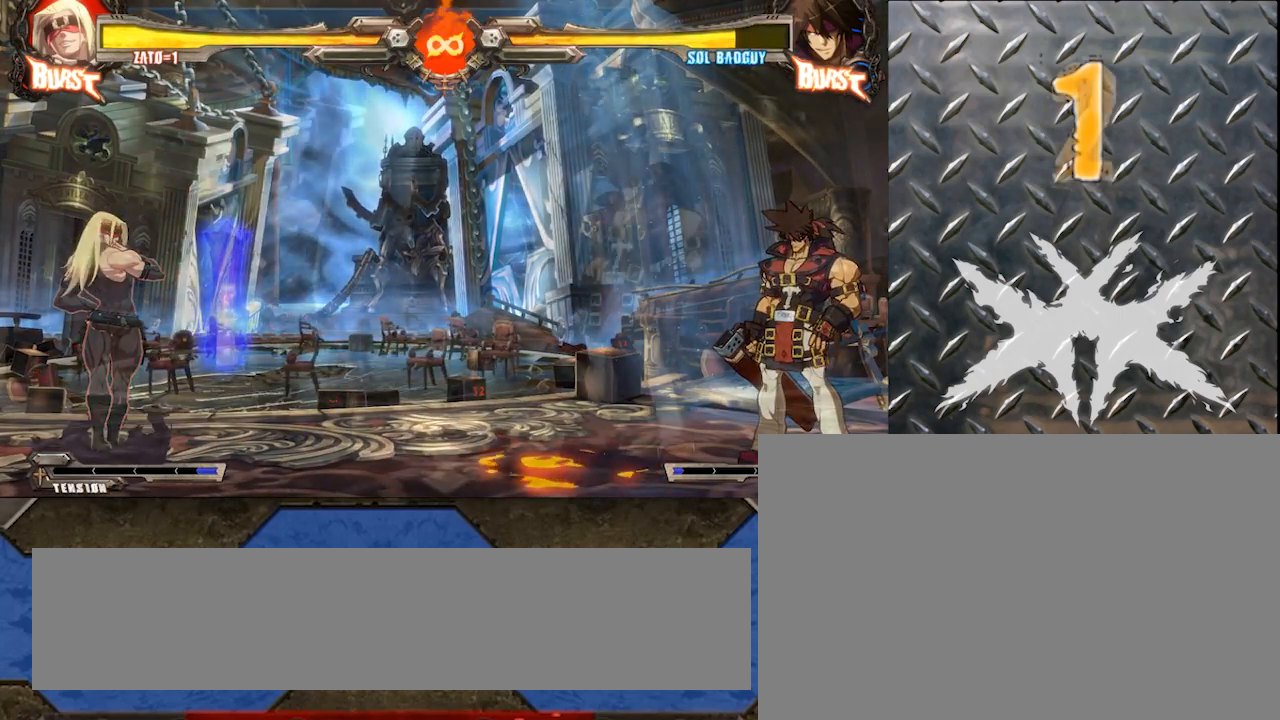
{"buttons": [], "left_stick": "center", "events": []}
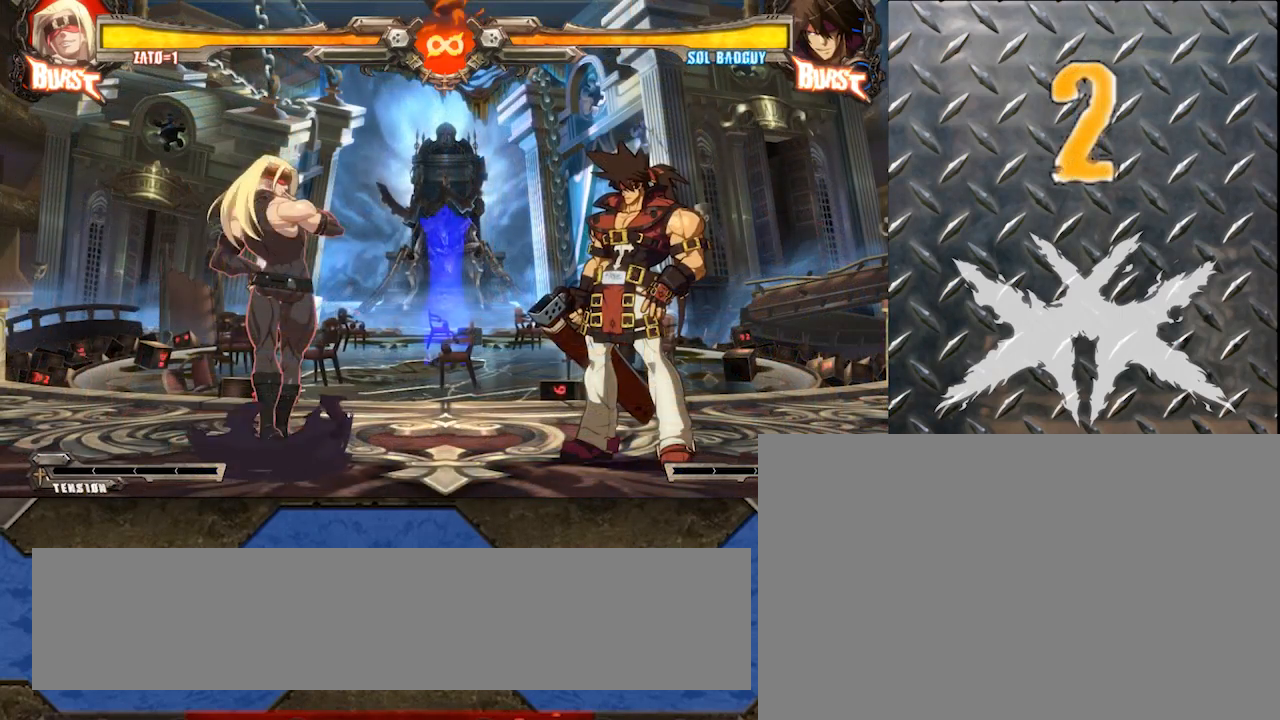
{"buttons": [], "left_stick": "center", "events": [[100, "left_stick", "right"], [150, "left_stick", "center"], [217, "left_stick", "right"], [500, "left_stick", "center"]]}
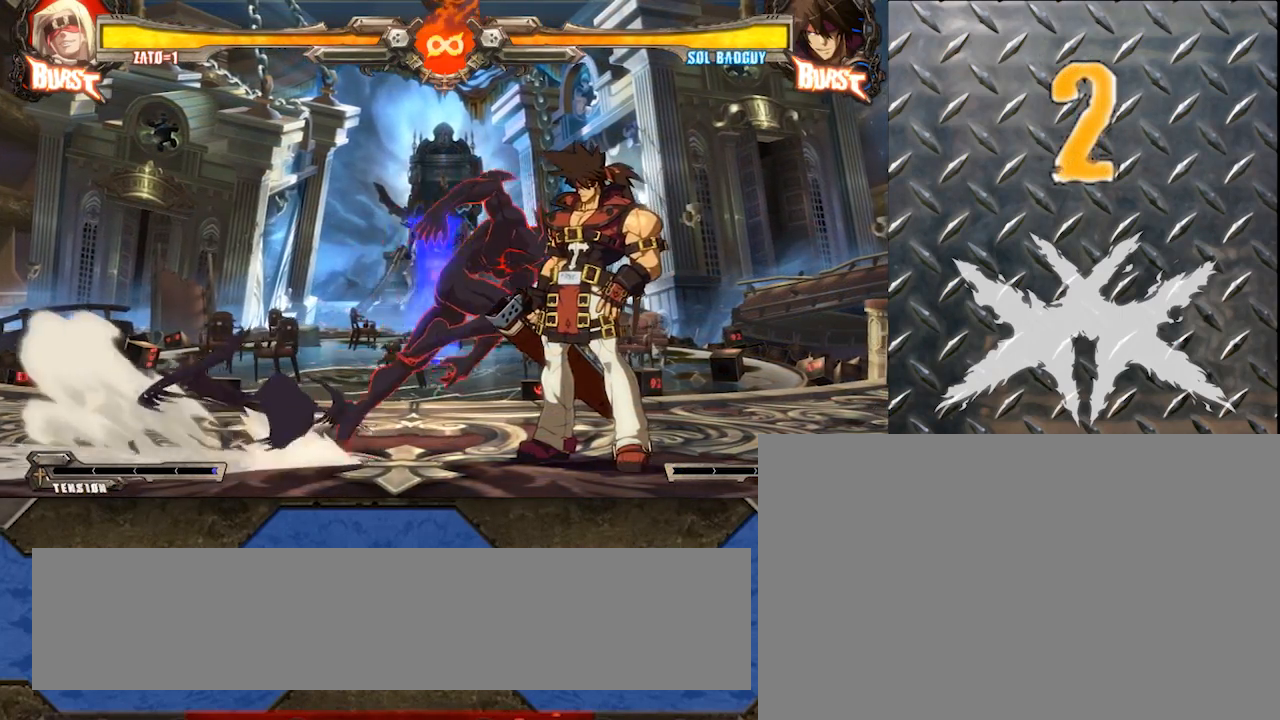
{"buttons": [], "left_stick": "center", "events": [[17, "S", "down"], [117, "S", "up"], [167, "left_stick", "down"], [267, "S", "down"], [400, "S", "up"], [400, "left_stick", "center"]]}
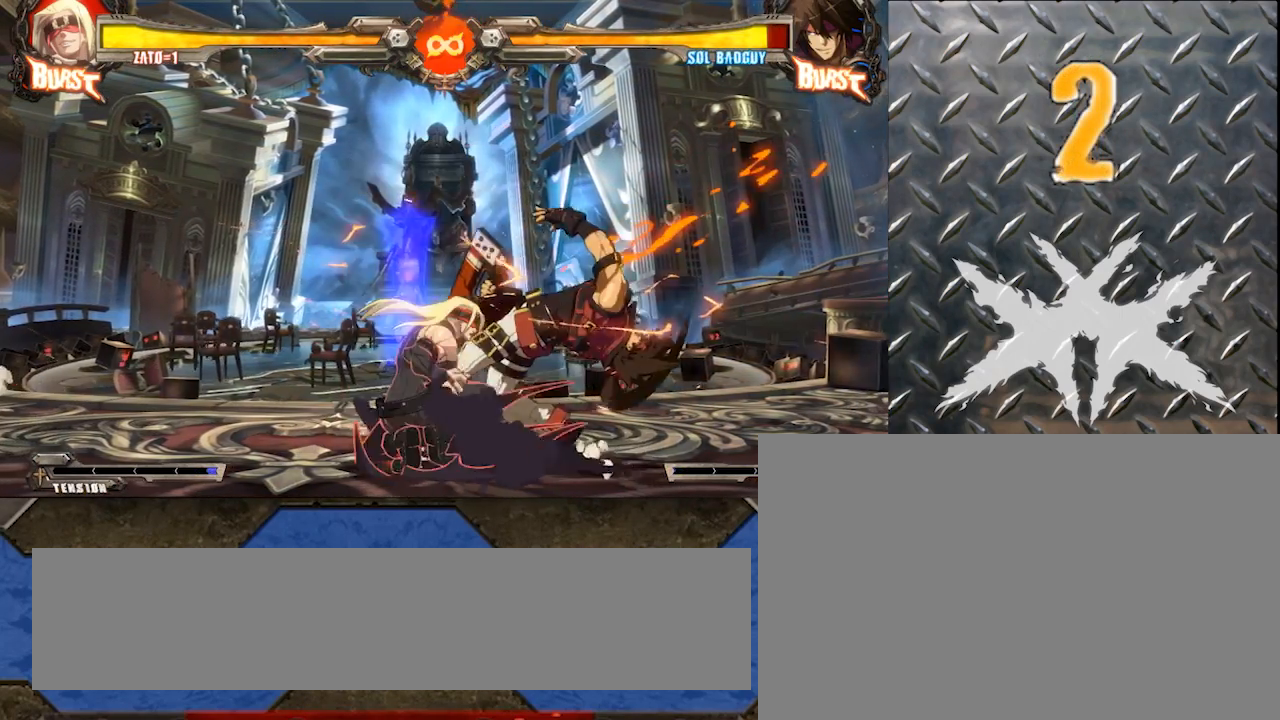
{"buttons": [], "left_stick": "center", "events": []}
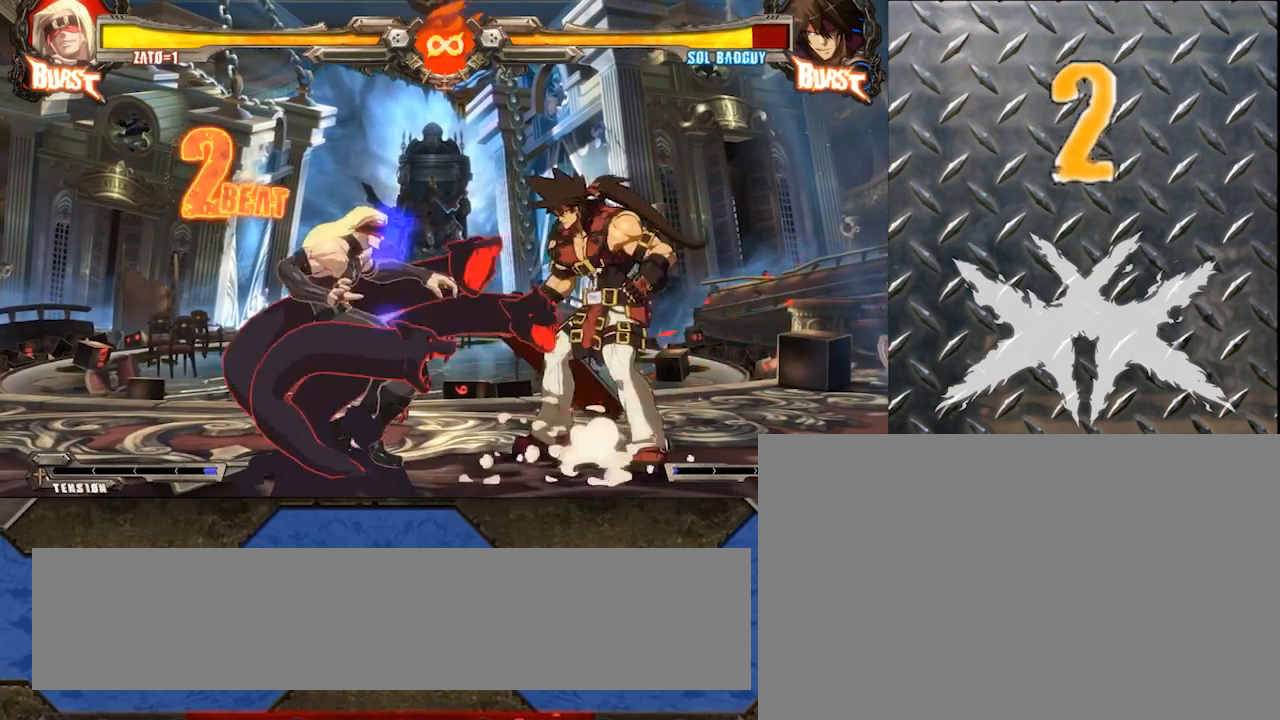
{"buttons": [], "left_stick": "center", "events": [[150, "left_stick", "down"], [250, "left_stick", "center"], [317, "left_stick", "down"], [467, "left_stick", "center"]]}
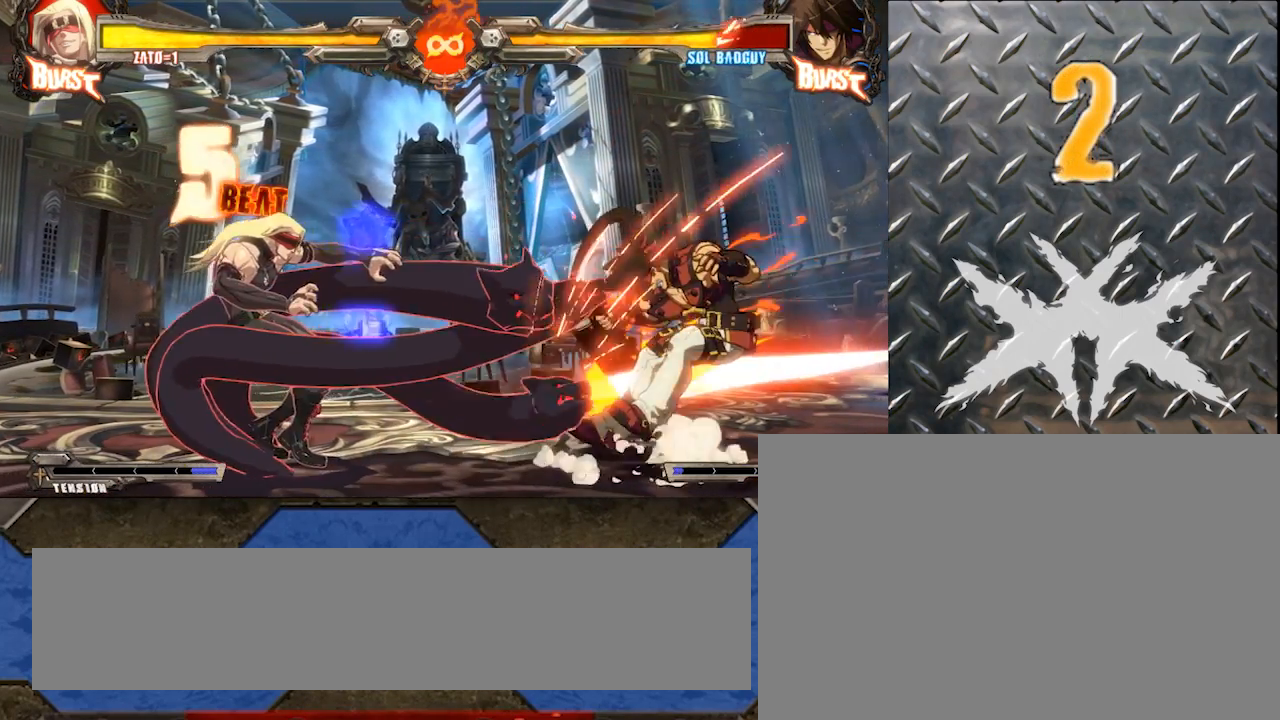
{"buttons": [], "left_stick": "center", "events": []}
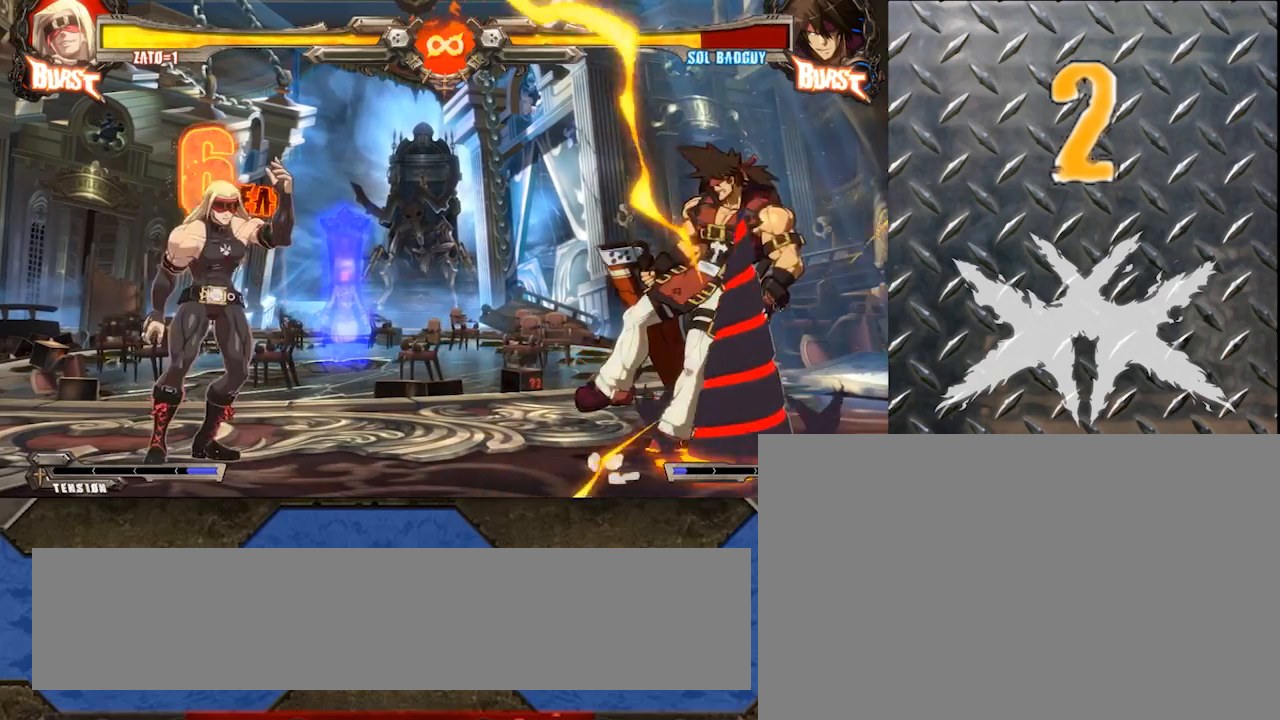
{"buttons": [], "left_stick": "center", "events": []}
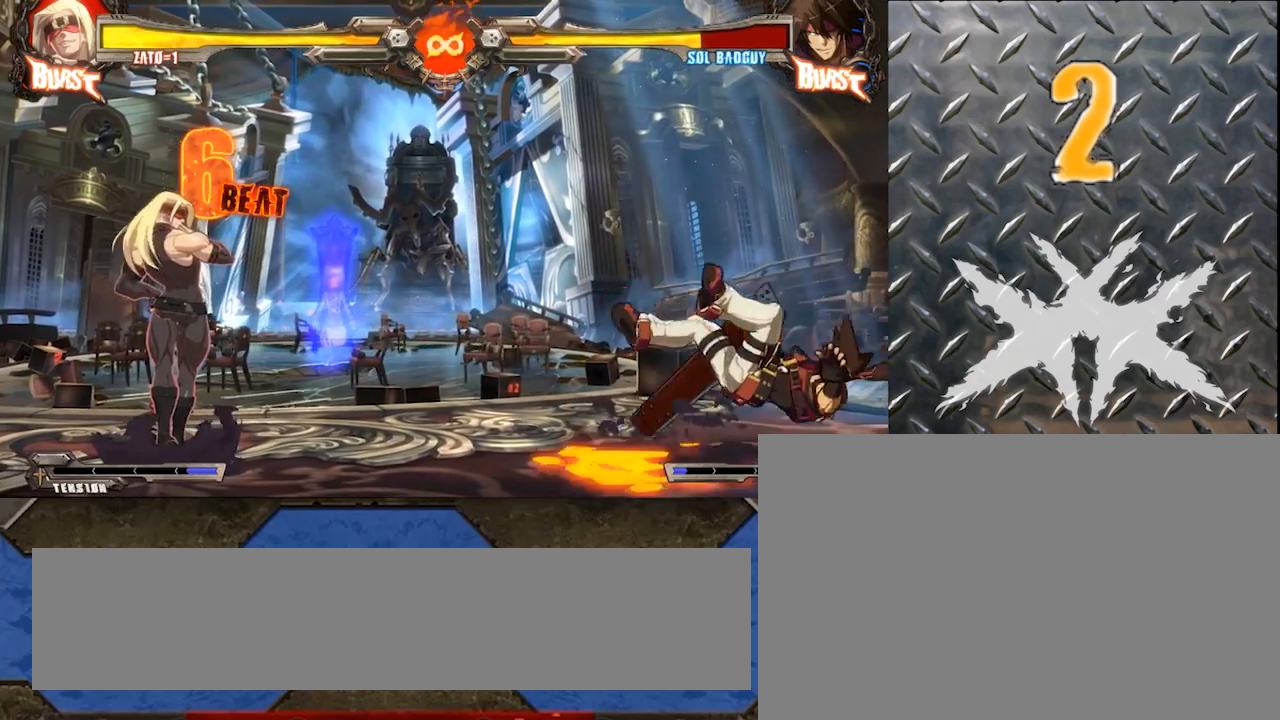
{"buttons": [], "left_stick": "center", "events": []}
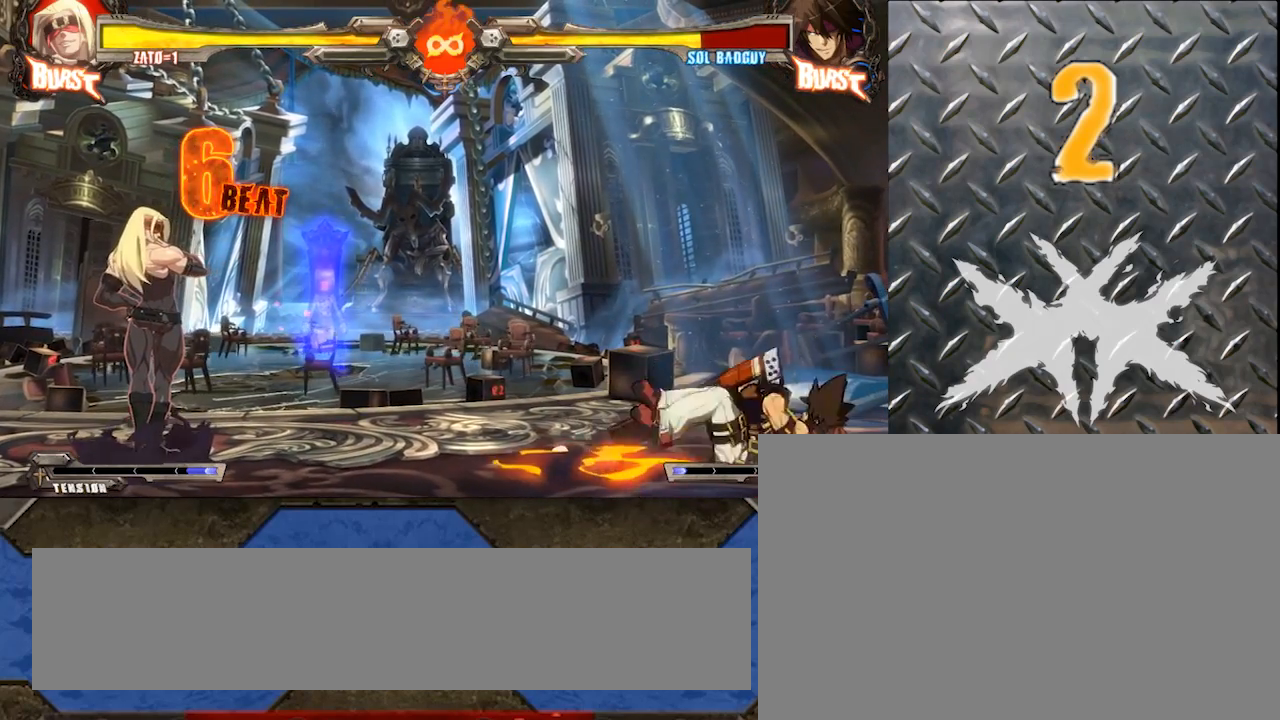
{"buttons": [], "left_stick": "center", "events": []}
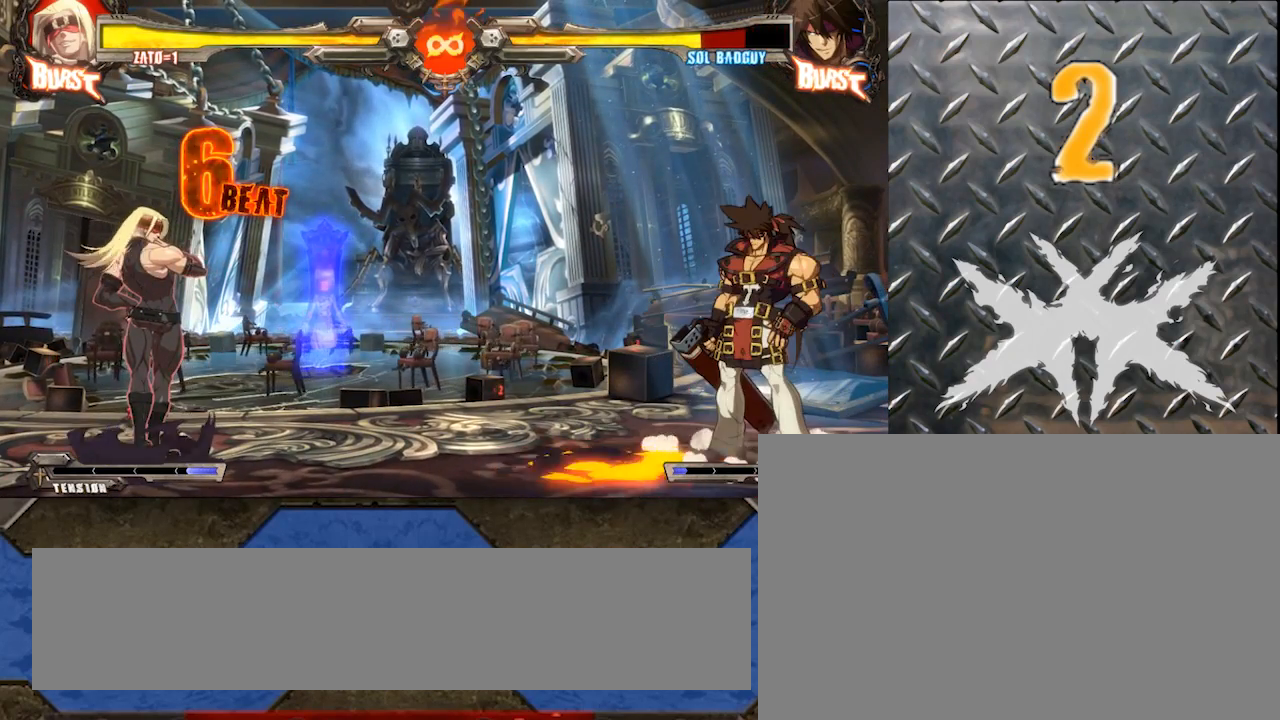
{"buttons": [], "left_stick": "center", "events": []}
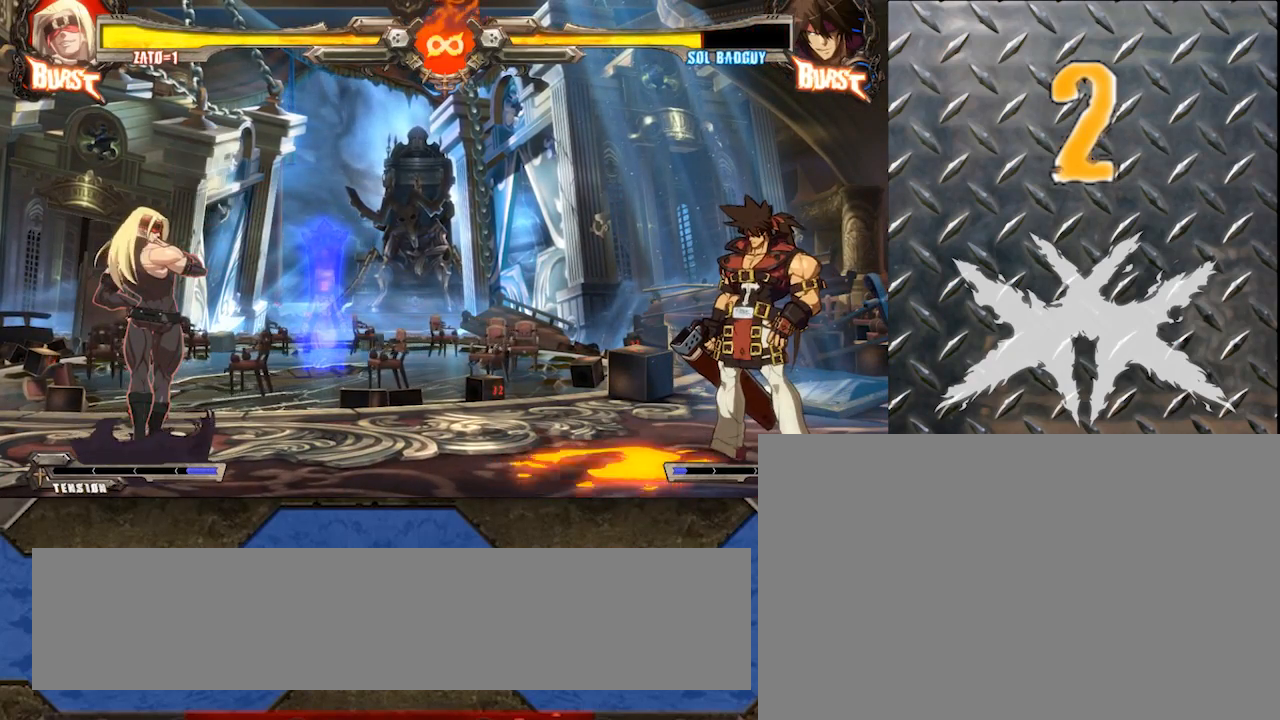
{"buttons": [], "left_stick": "center", "events": []}
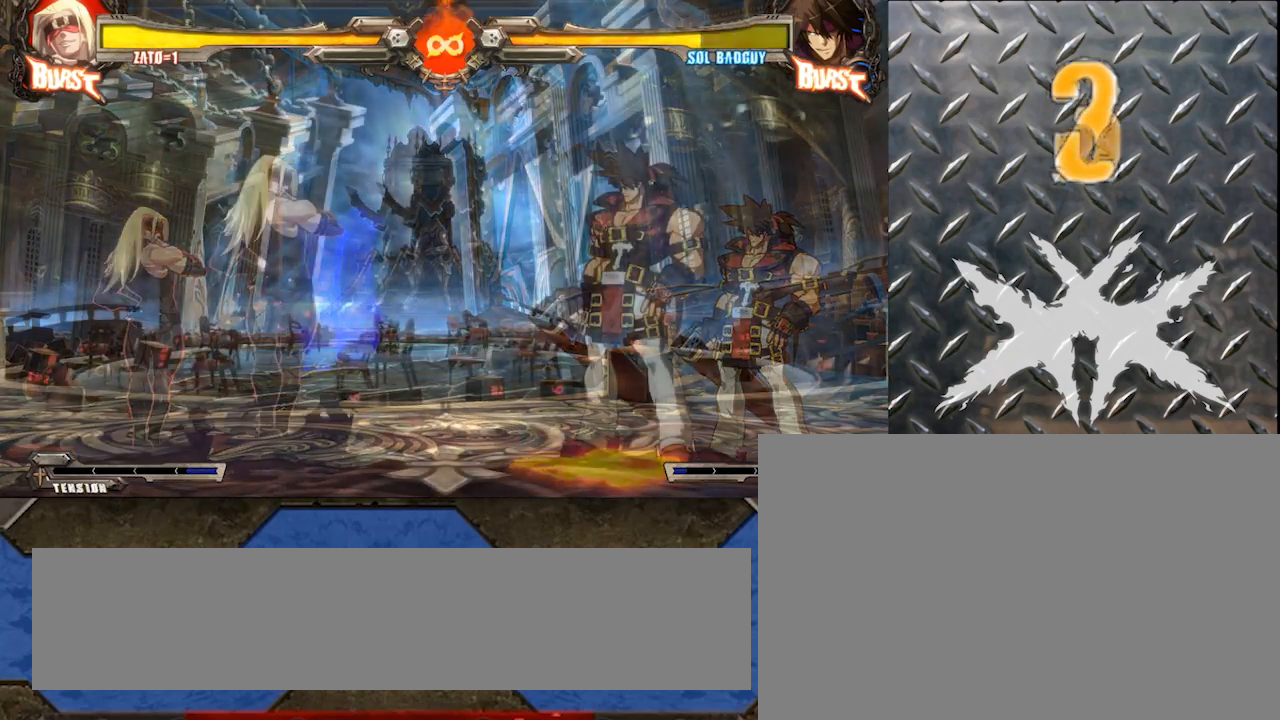
{"buttons": [], "left_stick": "center", "events": []}
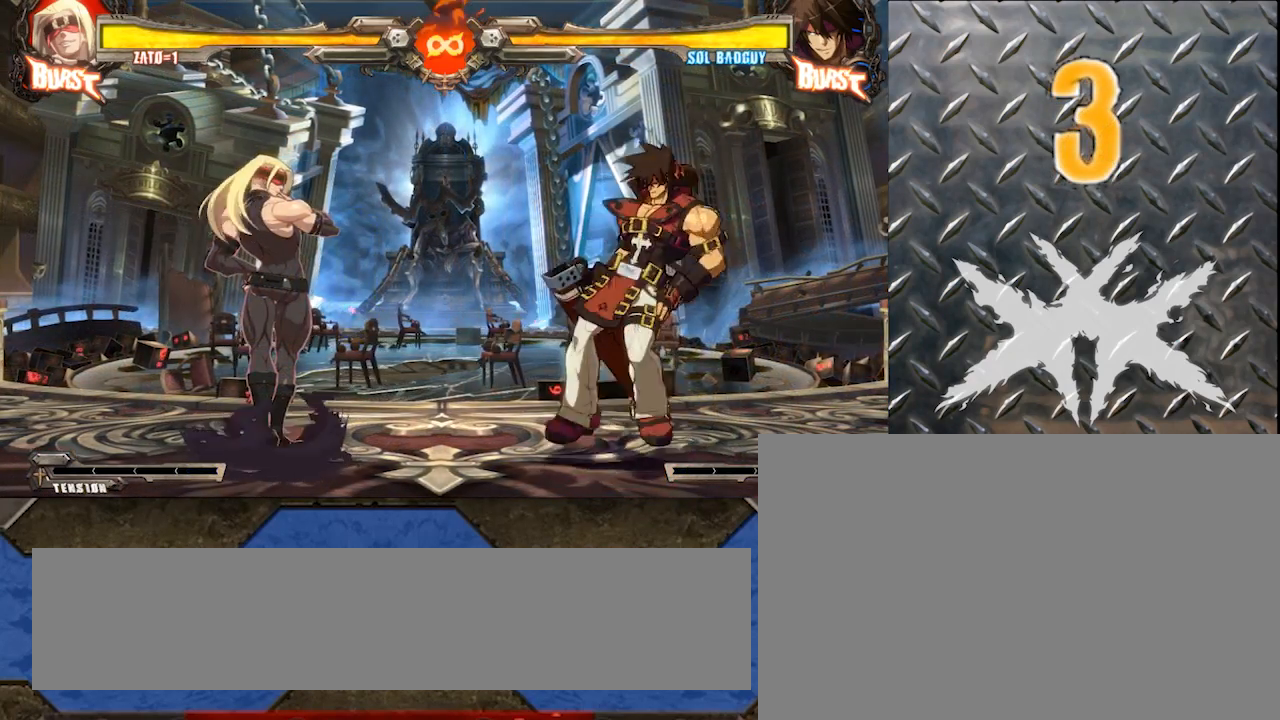
{"buttons": [], "left_stick": "center", "events": []}
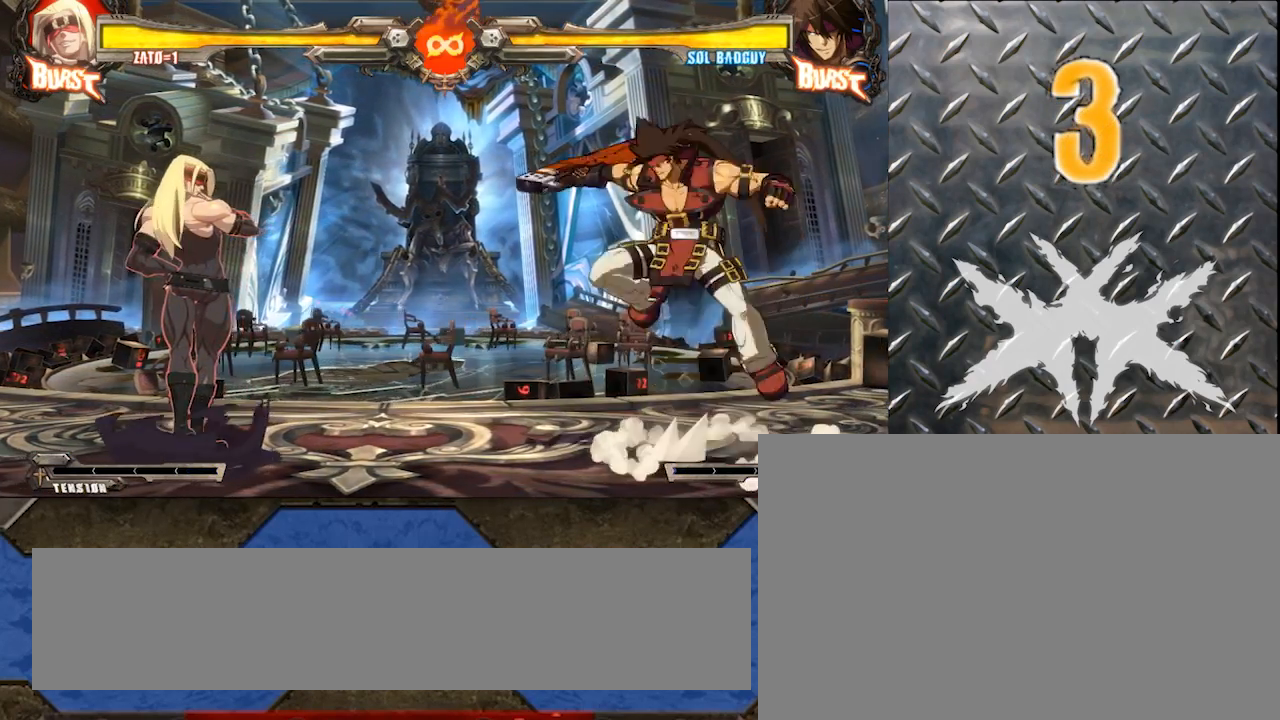
{"buttons": [], "left_stick": "center", "events": [[117, "left_stick", "right"], [183, "P", "down"], [350, "P", "up"], [350, "left_stick", "center"]]}
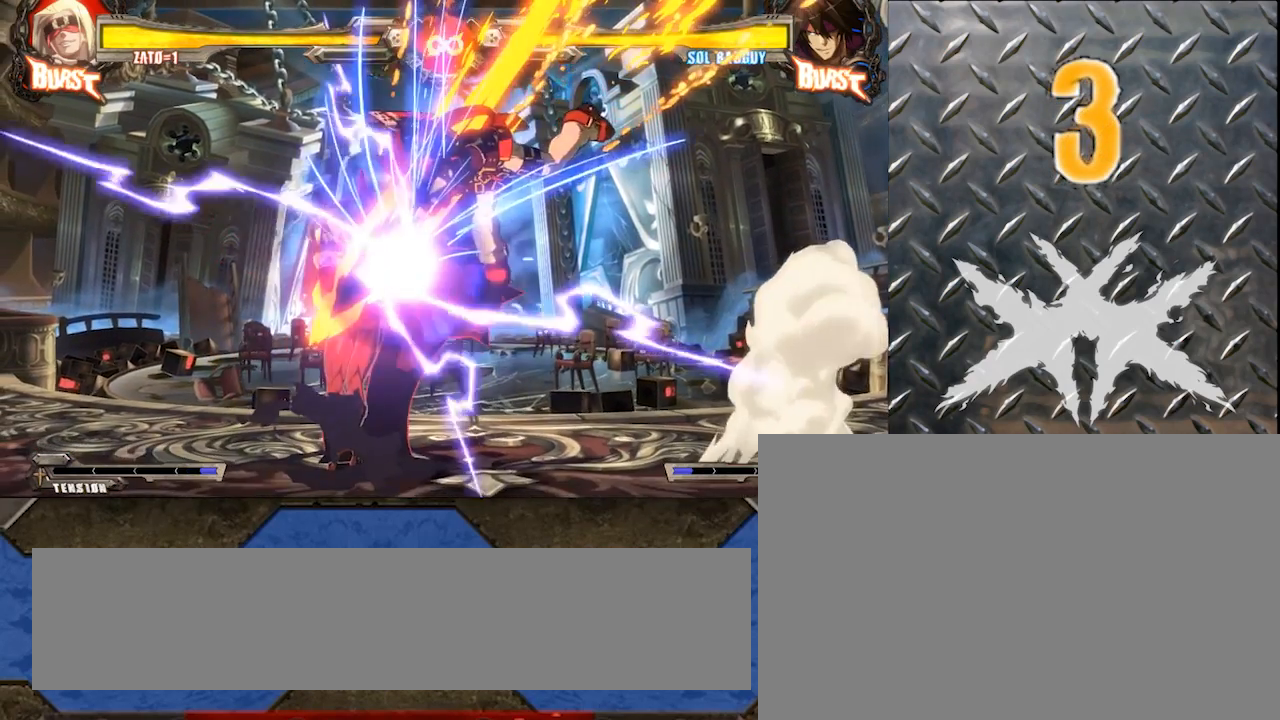
{"buttons": [], "left_stick": "up-right", "events": [[267, "left_stick", "down"], [400, "left_stick", "right"], [450, "left_stick", "up-right"]]}
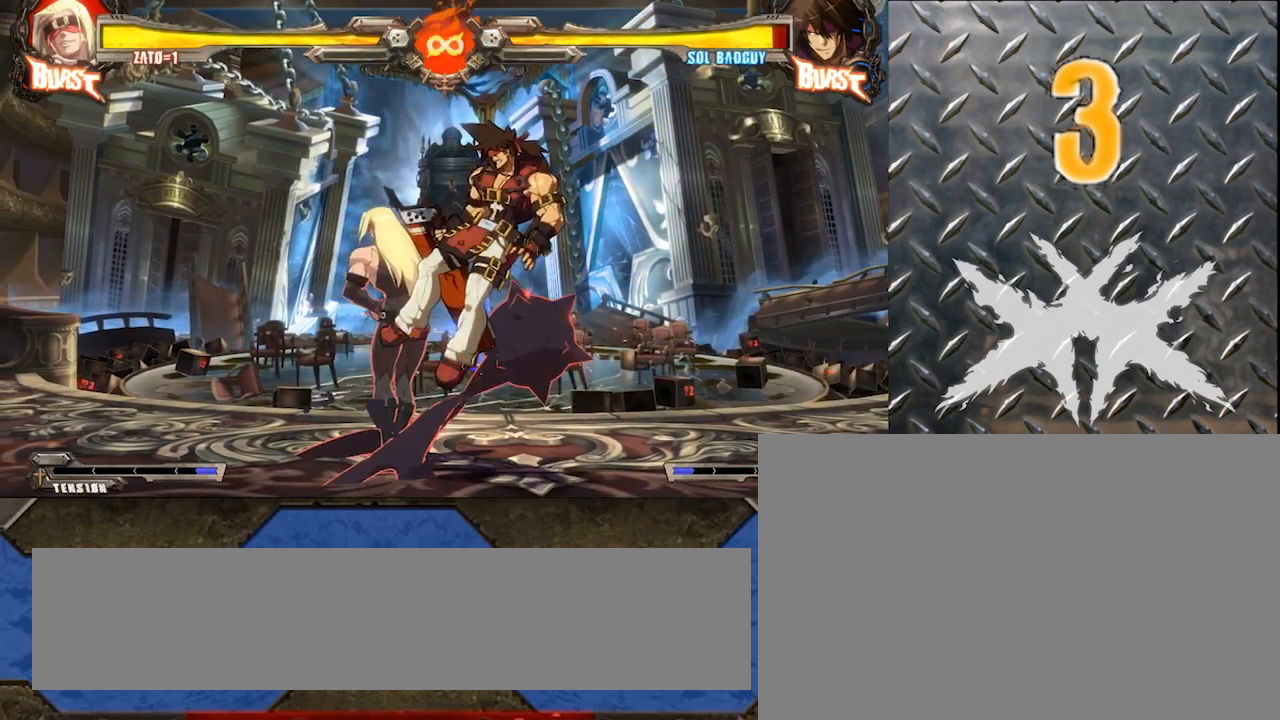
{"buttons": [], "left_stick": "center", "events": [[67, "K", "down"], [83, "left_stick", "center"], [150, "K", "up"], [317, "S", "down"], [433, "S", "up"]]}
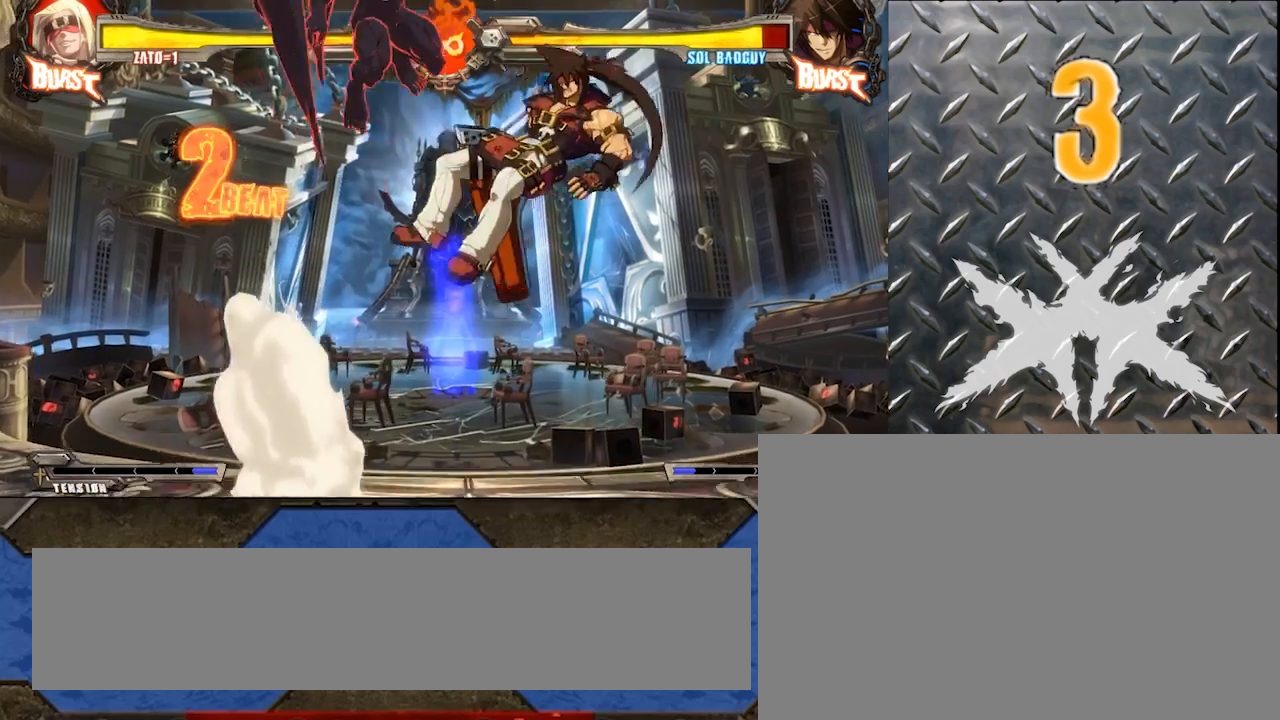
{"buttons": ["D"], "left_stick": "center", "events": [[467, "D", "down"]]}
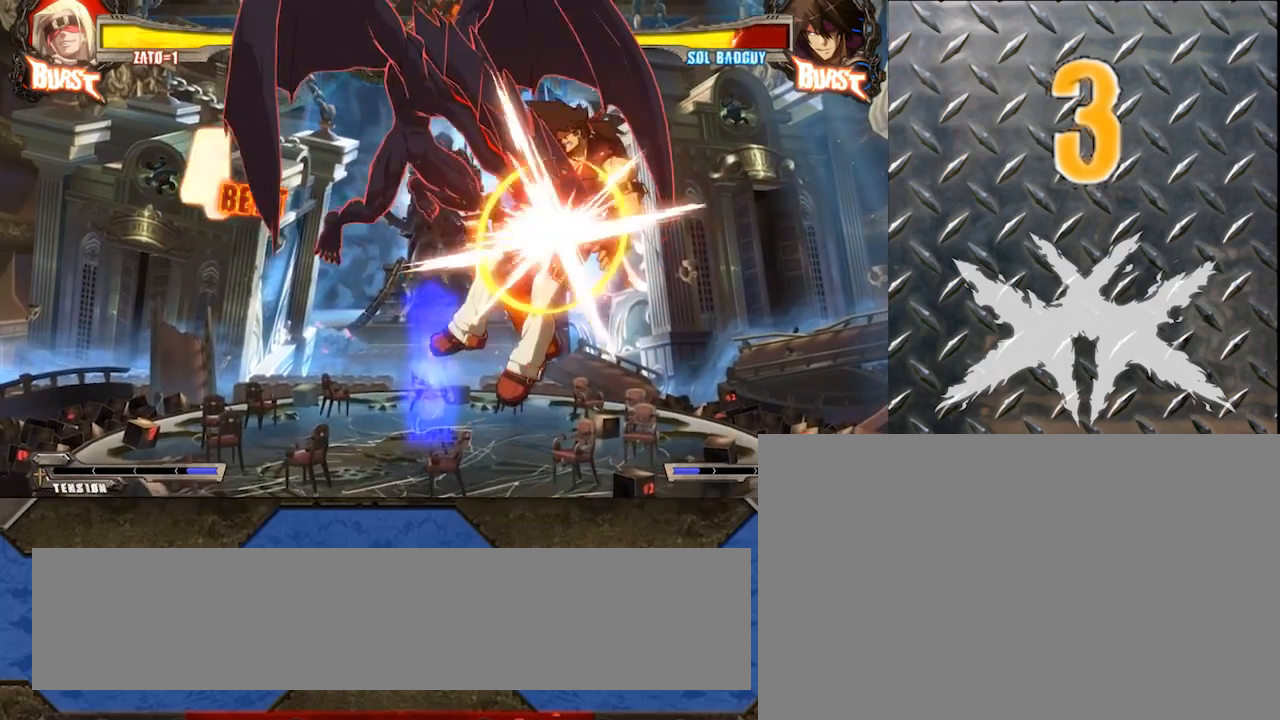
{"buttons": [], "left_stick": "center", "events": [[167, "D", "up"]]}